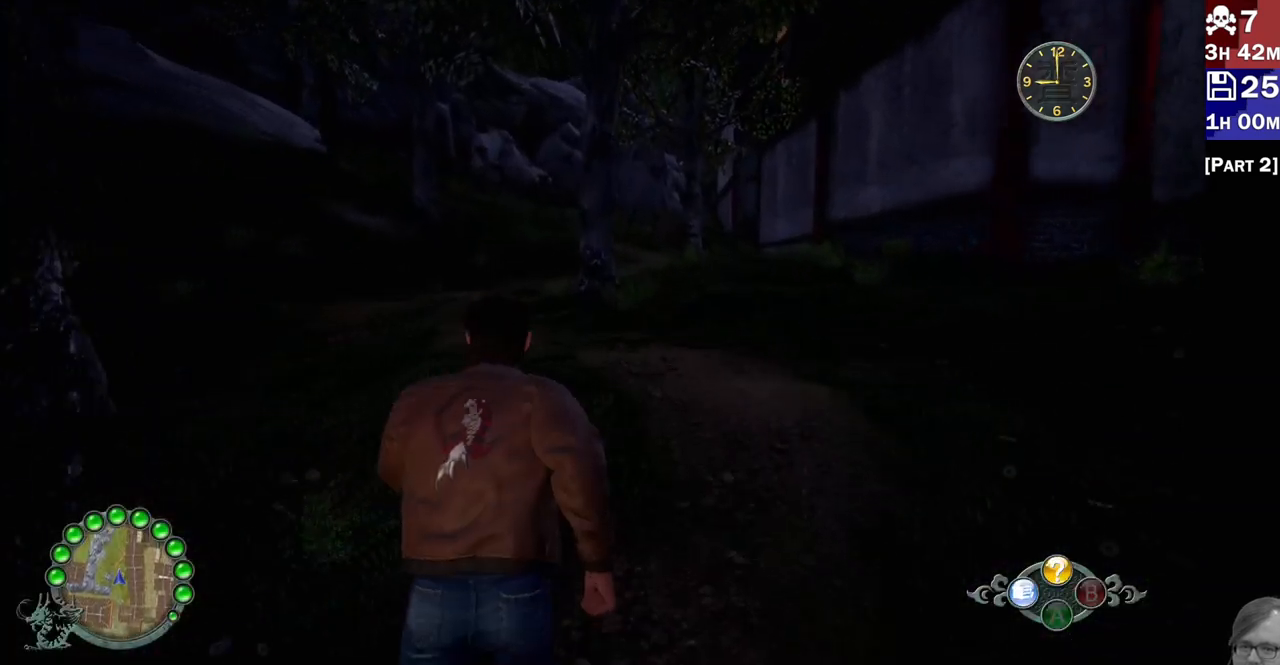
Gameplay with a controller (PlayStation layout); each line is a JSON object with the inputs held at the frame after it. "events" lists button and stick changes between this image and that frame as [ms after this image, input, new state], when the widget could be followed in between.
{"buttons": ["R2"], "left_stick": "up", "right_stick": "down", "events": []}
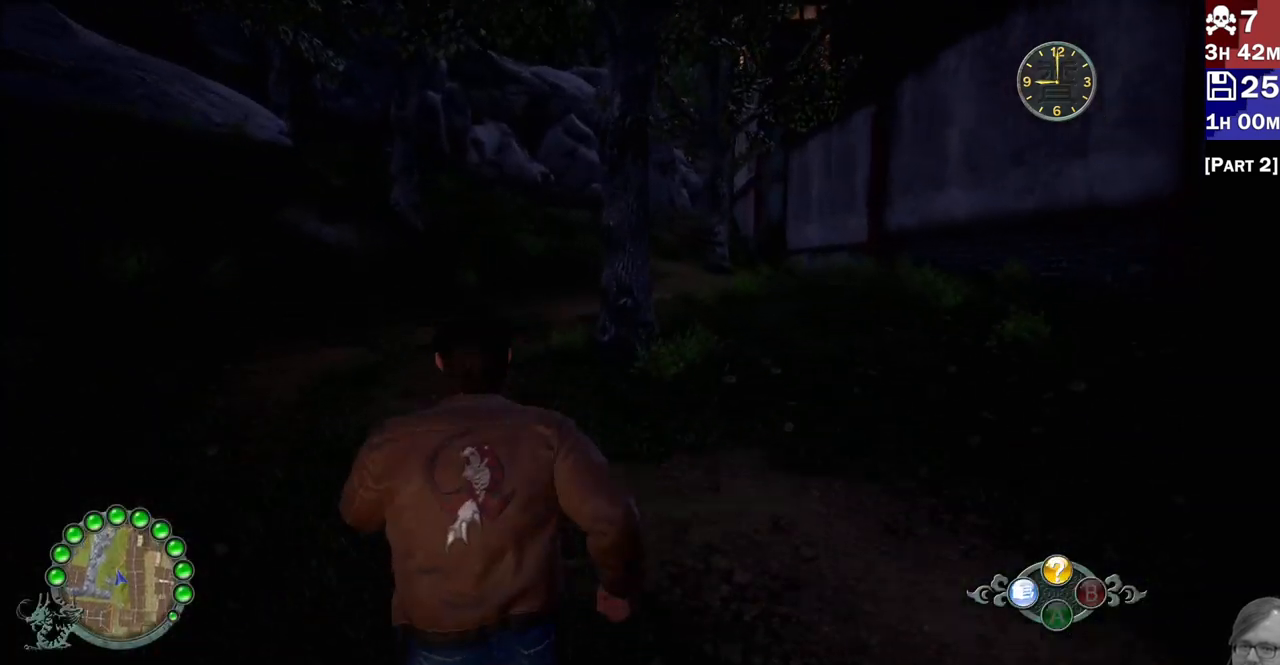
{"buttons": ["R2"], "left_stick": "up", "right_stick": "down", "events": []}
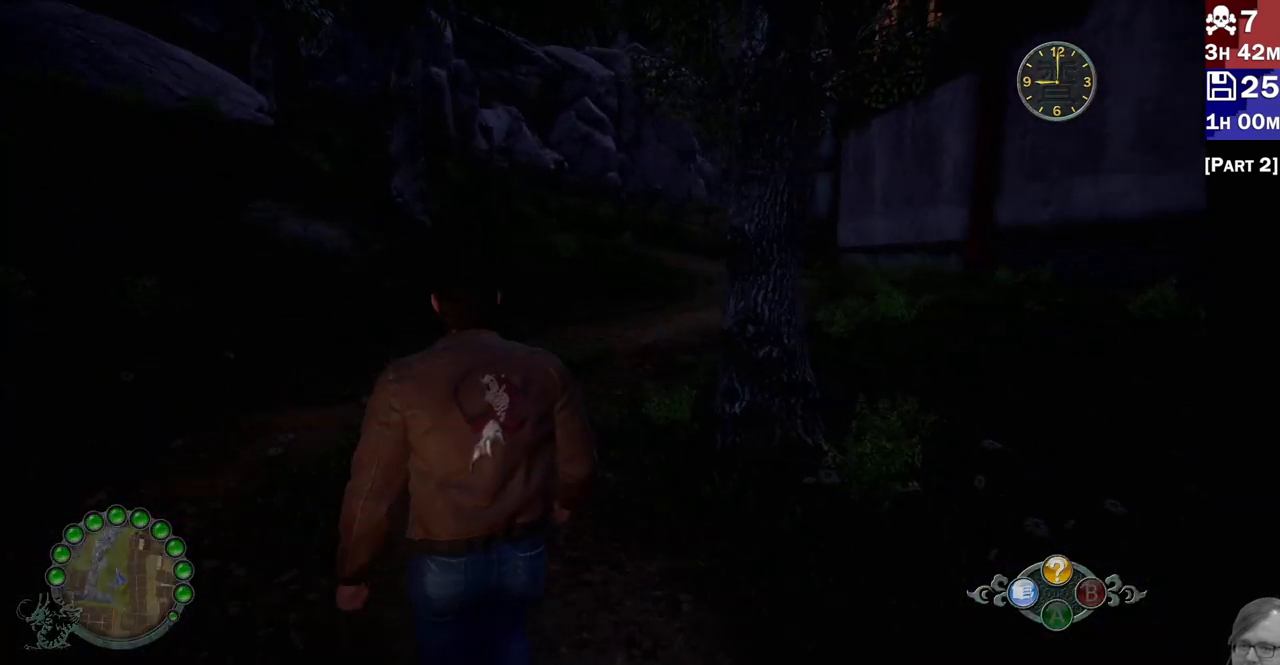
{"buttons": [], "left_stick": "up", "right_stick": "down-right", "events": [[133, "right_stick", "center"], [317, "R2", "up"], [400, "right_stick", "down-right"]]}
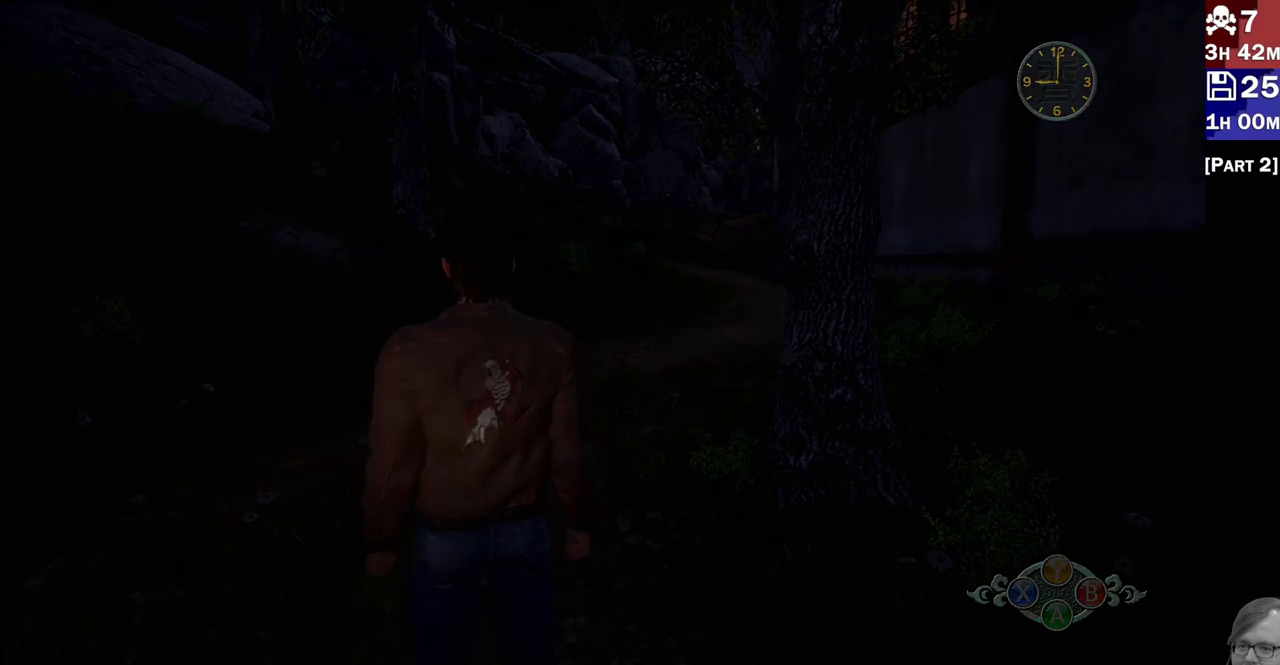
{"buttons": [], "left_stick": "center", "right_stick": "center", "events": [[17, "left_stick", "center"], [83, "right_stick", "center"]]}